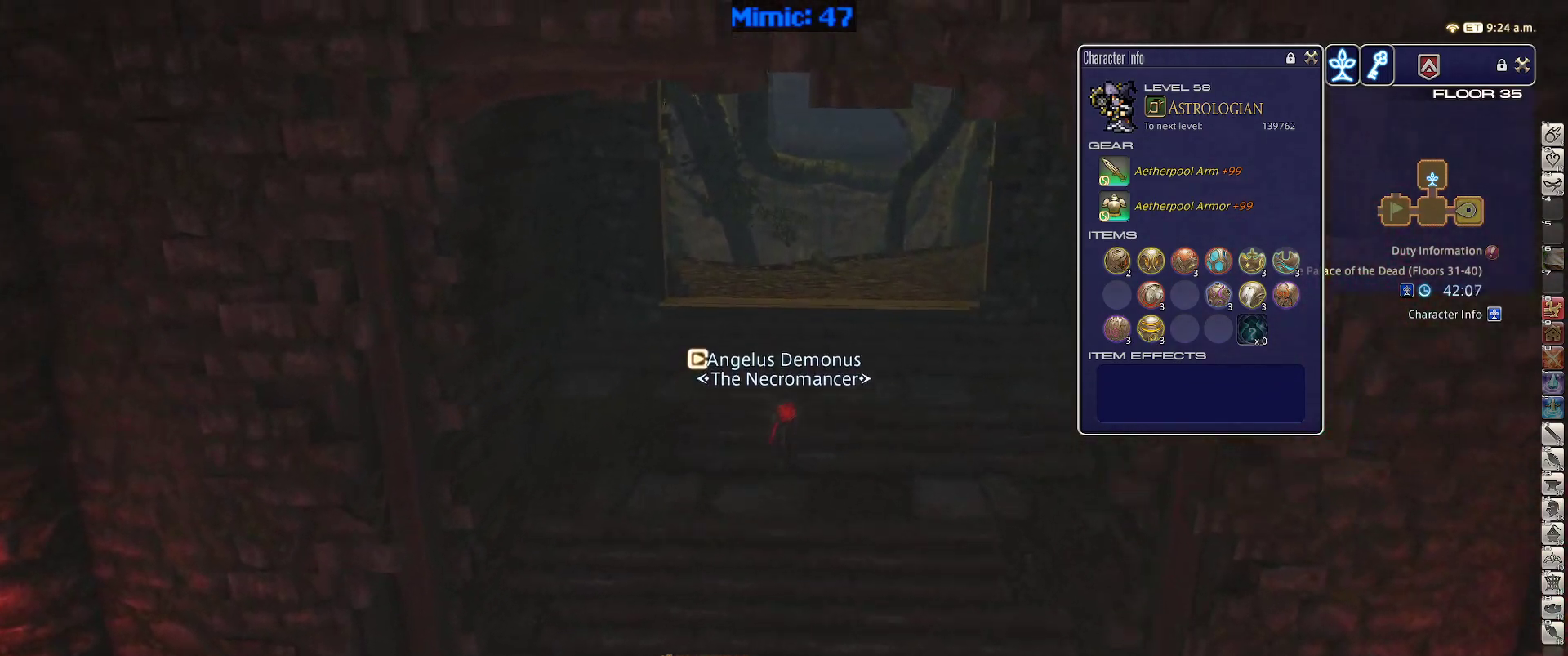
Gameplay with keyboard; each line is a JSON object with the keys held at the frame after it. "events" lists presses ("down") and releases ("up") of ".", "/", "0", "1", "2", "3", "4", "5", "6", "7", "8", "9", "a", "alt_l", "alt_r", "b", "backslash", "backspace", "c", "caps_lock", "comma", "ctrl_l", "ctrl_r", "d", "down", "e", "equals", "escape", "f", "f1", "f10", "f11", "f12", "f2", "f3", "f4", "f5", "f6", "f7", "f8", "f9", "g", "h", "i", "j", "k", "l", "lbracket", "left", "m", "minus", "n", "o", "p", "q", "quote", "r", "rbracket", "return", "right", "s", "semicolon", "shift_l", "shift_r", "space", "super", "t", "tab", "tilde", "u", "up", "v", "w", "x", "y" and "z" between this image and that frame as [ms after this image, input, new state], when the widget could be followed in between. No other keys are recorded. Mouse input is not recorded.
{"keys": ["w"], "events": []}
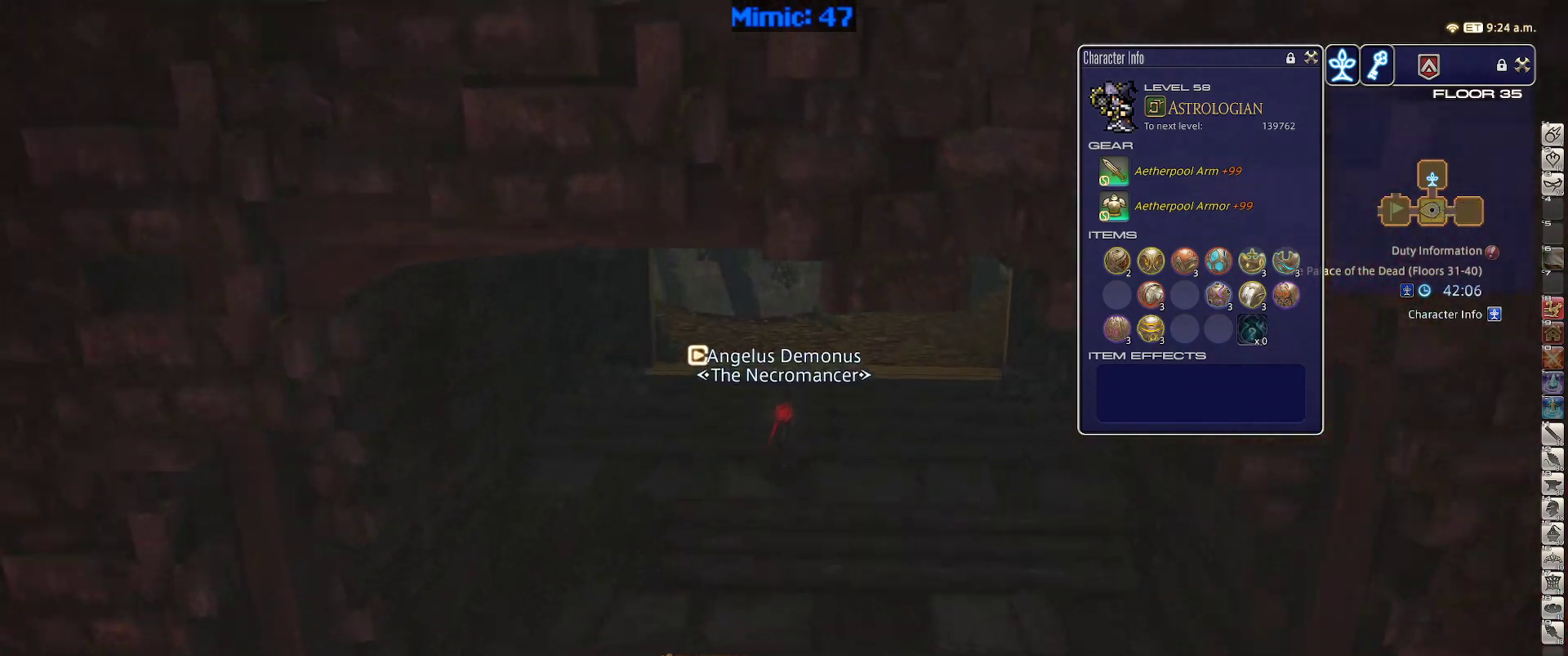
{"keys": ["w"], "events": []}
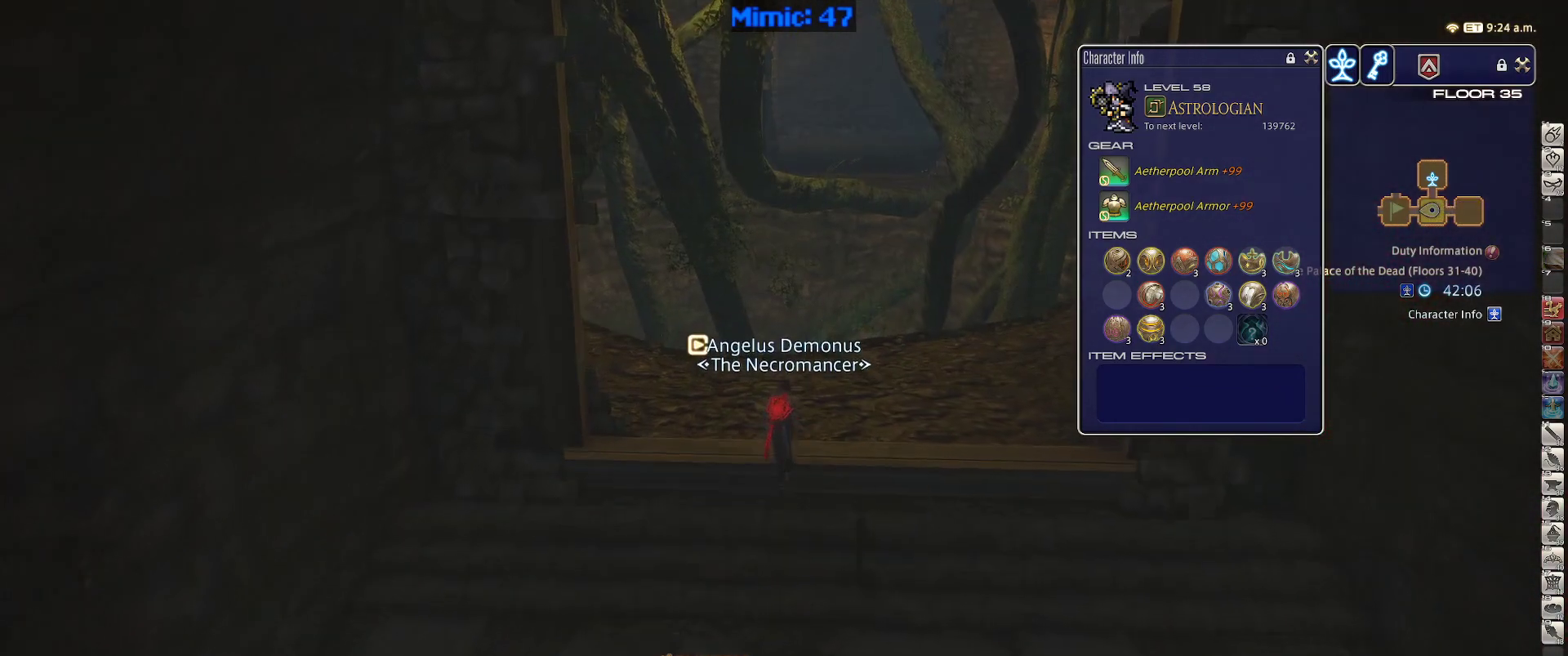
{"keys": ["d", "w"], "events": [[167, "d", "down"]]}
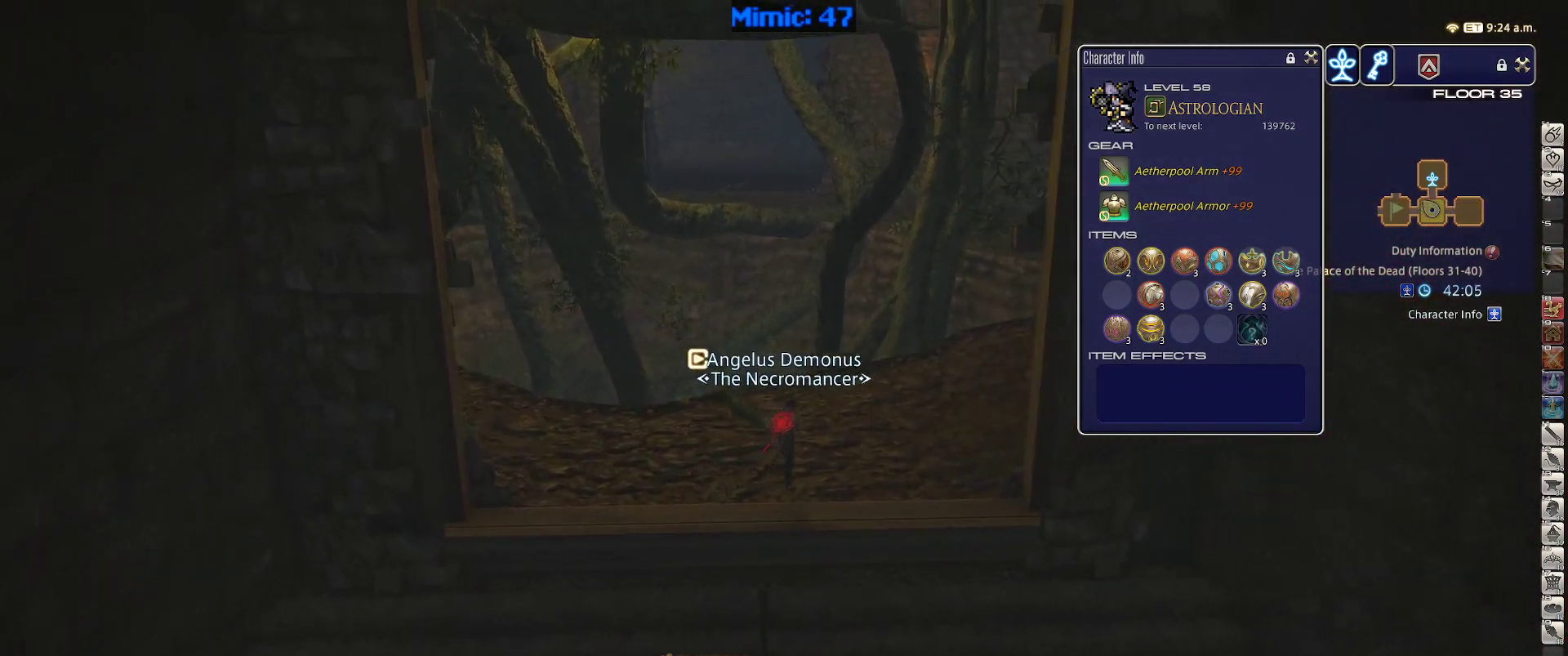
{"keys": ["d", "w"], "events": []}
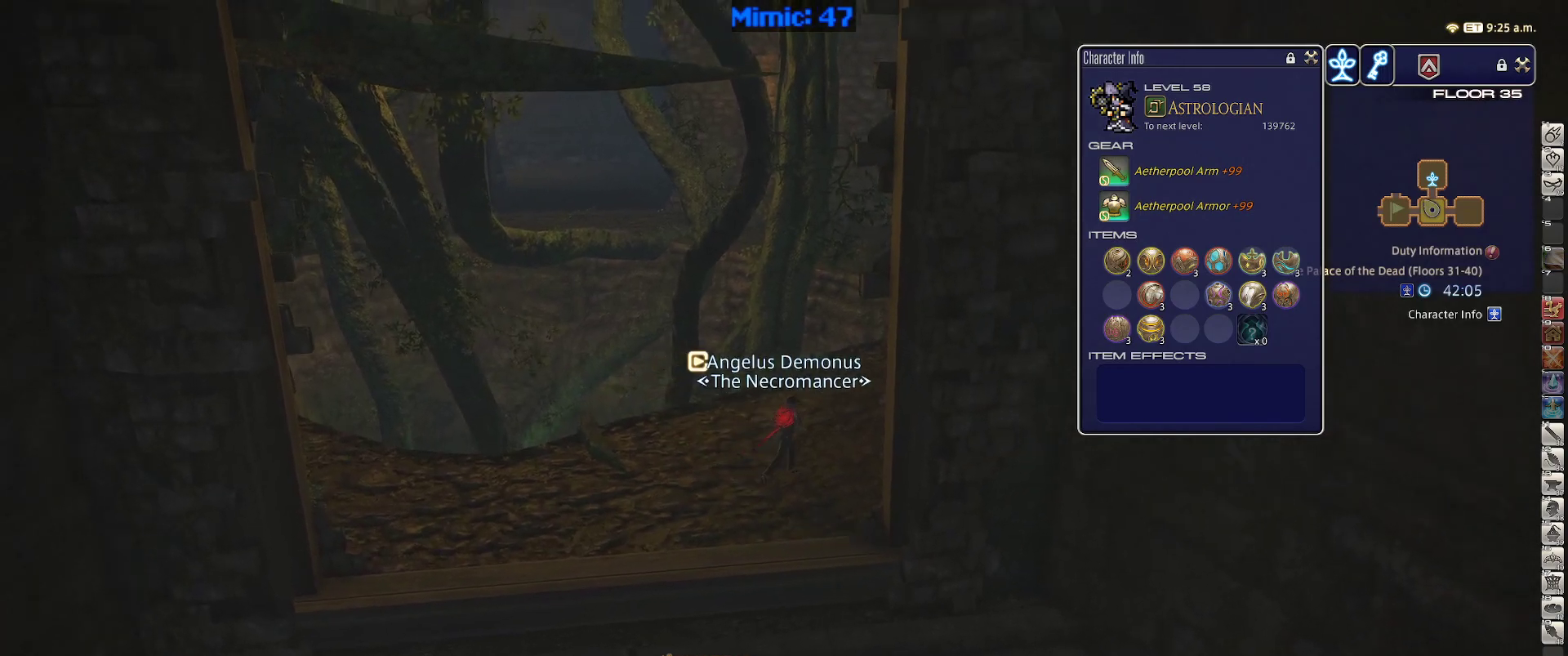
{"keys": ["rbracket", "w"], "events": [[300, "rbracket", "down"], [333, "d", "up"]]}
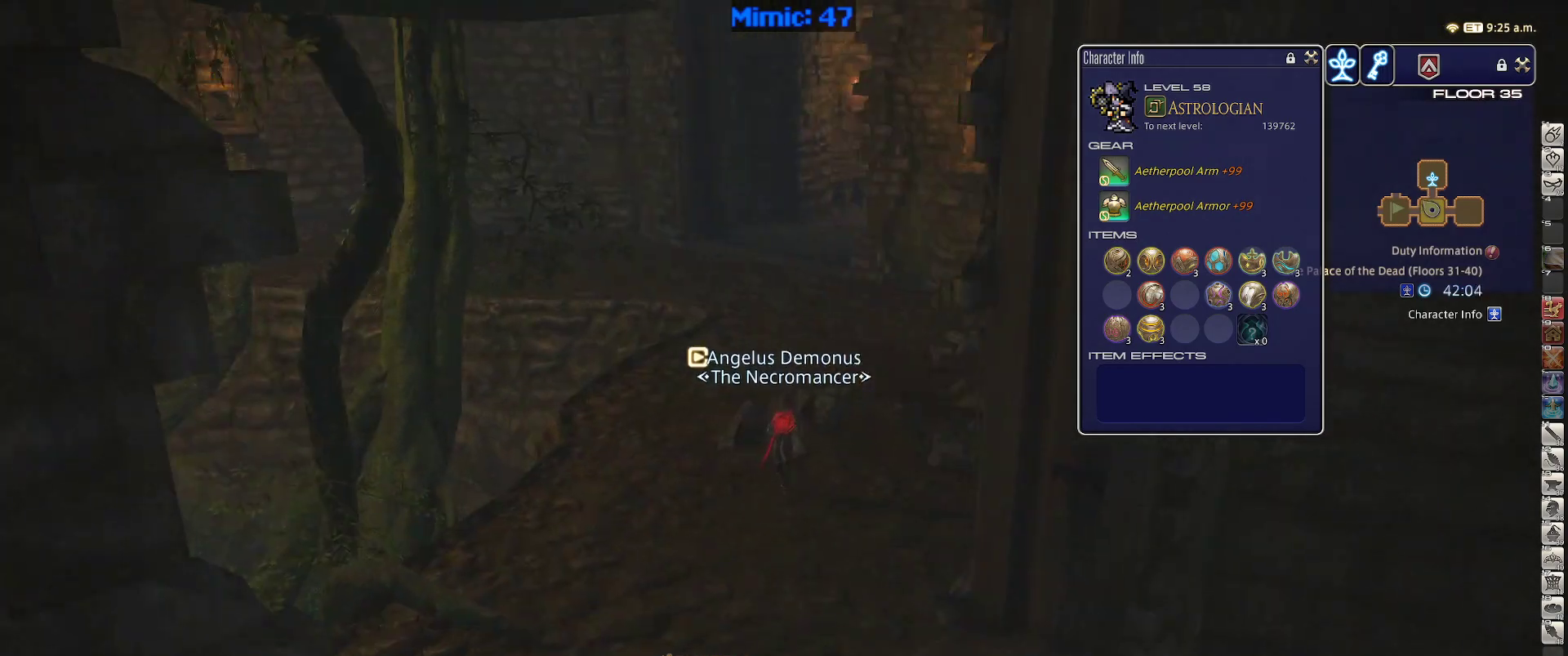
{"keys": ["shift_r", "w"], "events": [[267, "rbracket", "up"], [500, "shift_r", "down"]]}
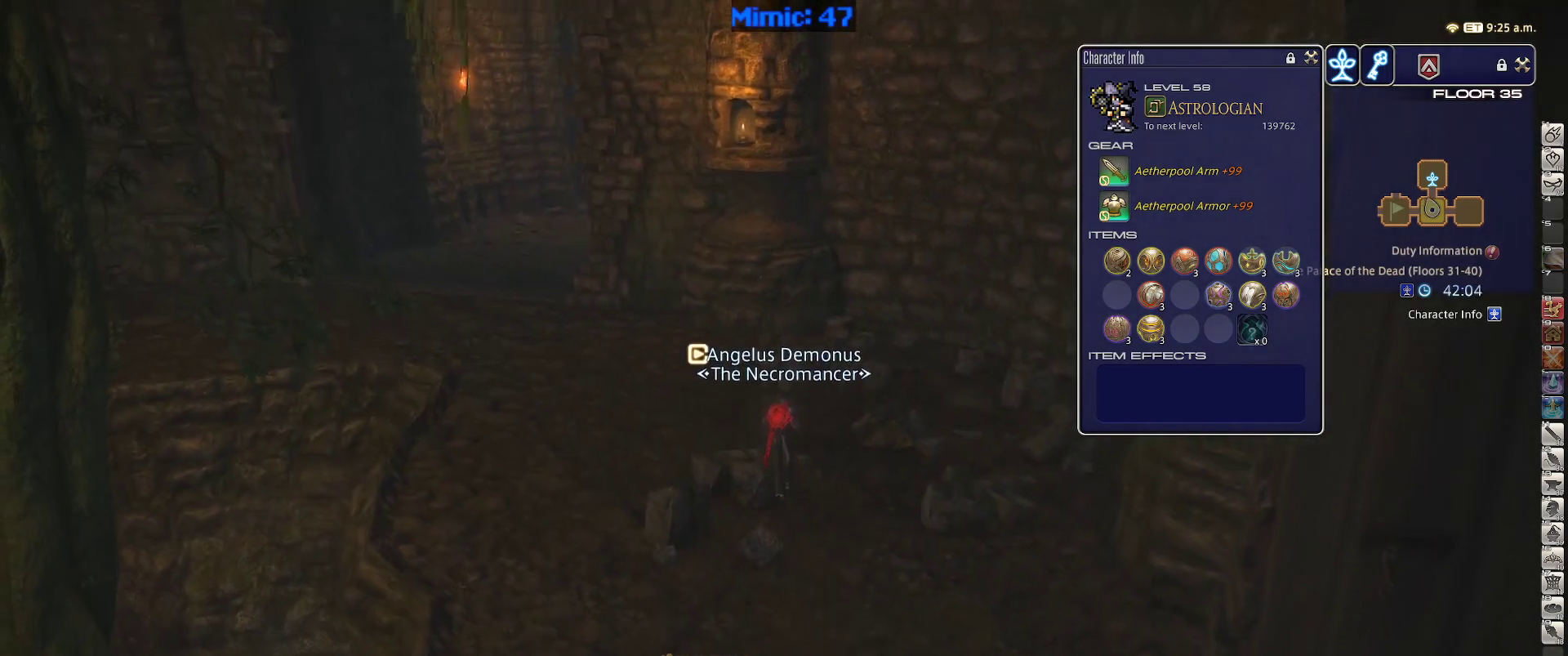
{"keys": ["w"], "events": [[33, "equals", "down"], [183, "equals", "up"], [183, "shift_r", "up"]]}
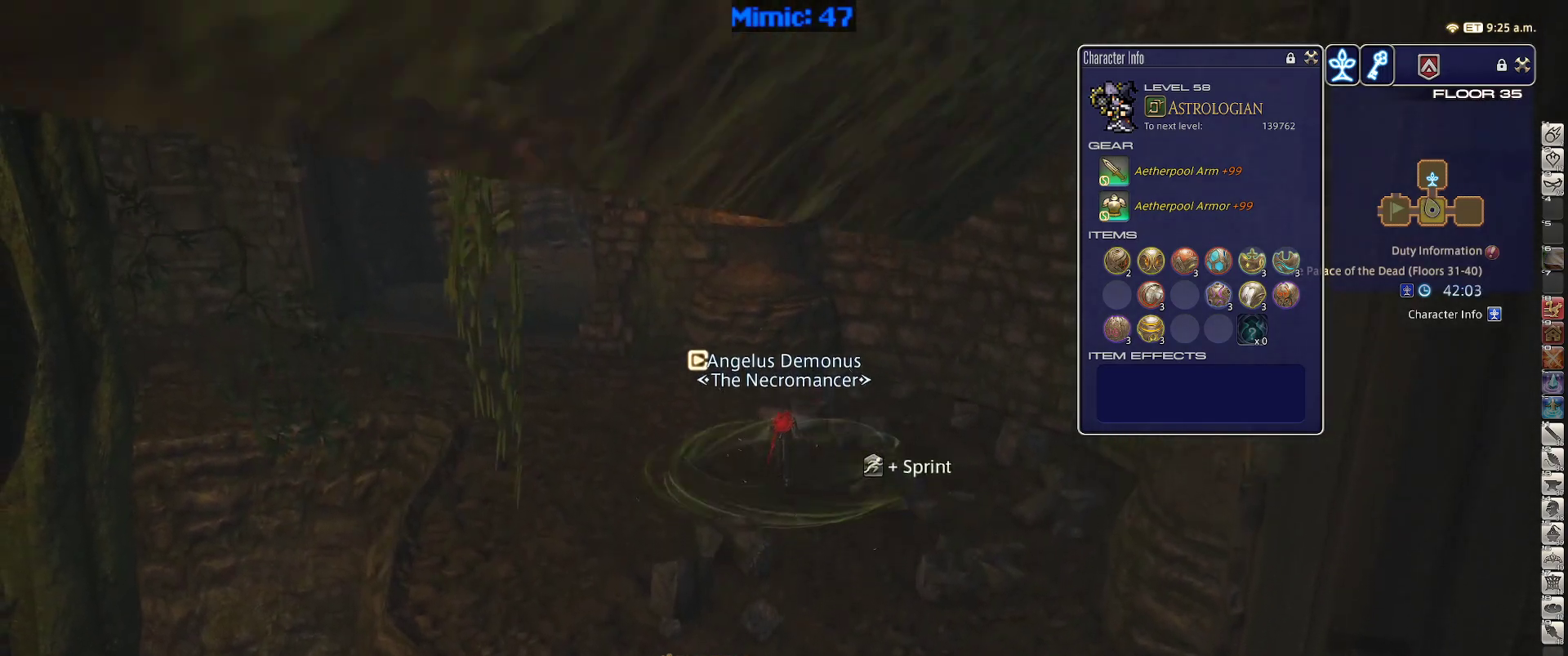
{"keys": ["w"], "events": [[17, "a", "down"], [50, "p", "down"], [200, "a", "up"], [300, "p", "up"]]}
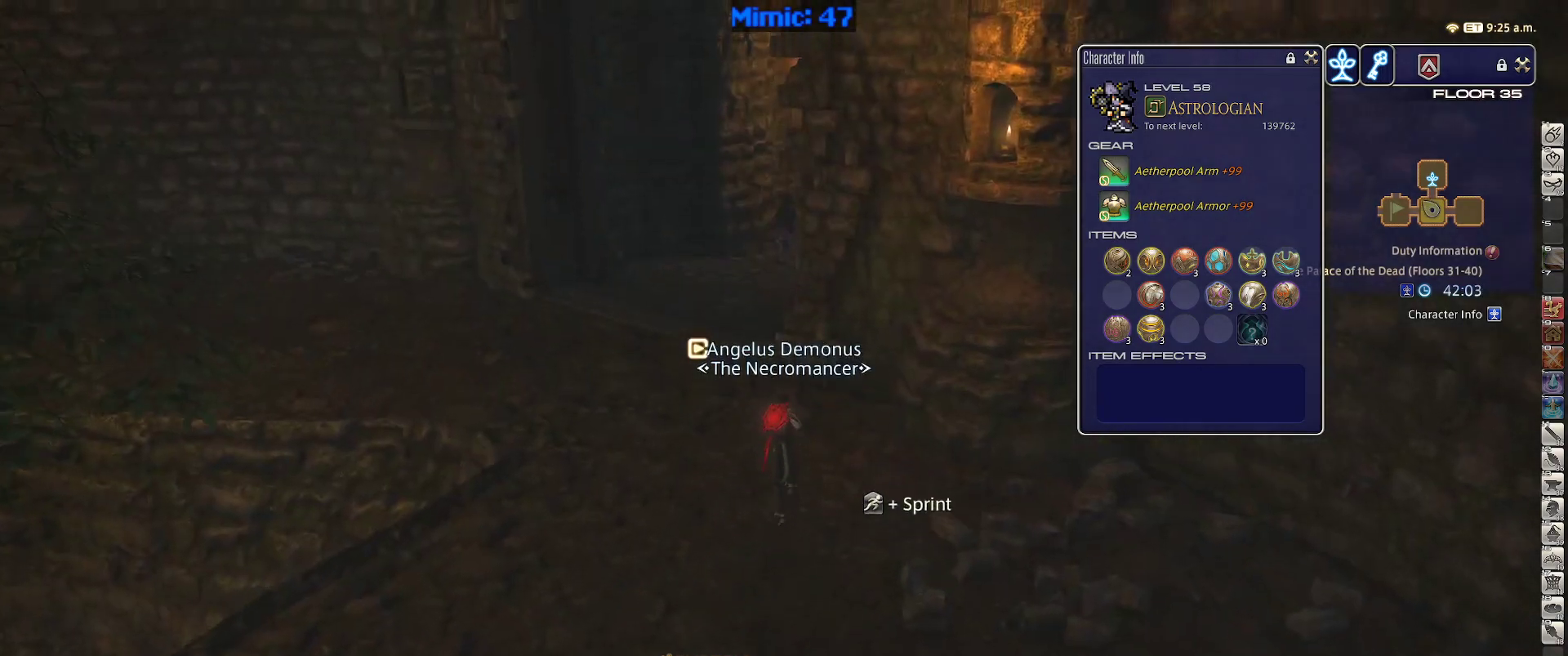
{"keys": ["a", "minus", "p", "w"], "events": [[400, "a", "down"], [400, "p", "down"], [450, "minus", "down"]]}
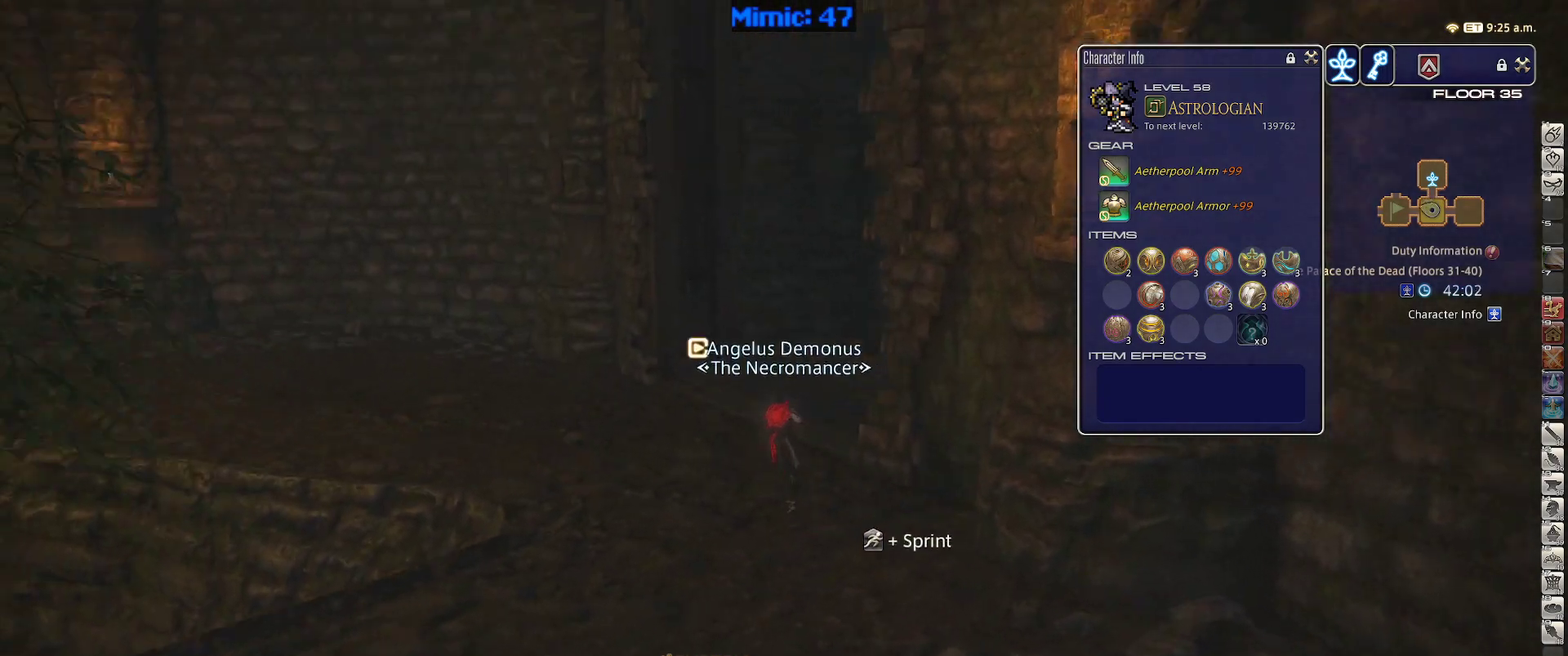
{"keys": ["w"], "events": [[83, "minus", "up"], [83, "p", "up"], [183, "p", "down"], [283, "a", "up"], [367, "p", "up"]]}
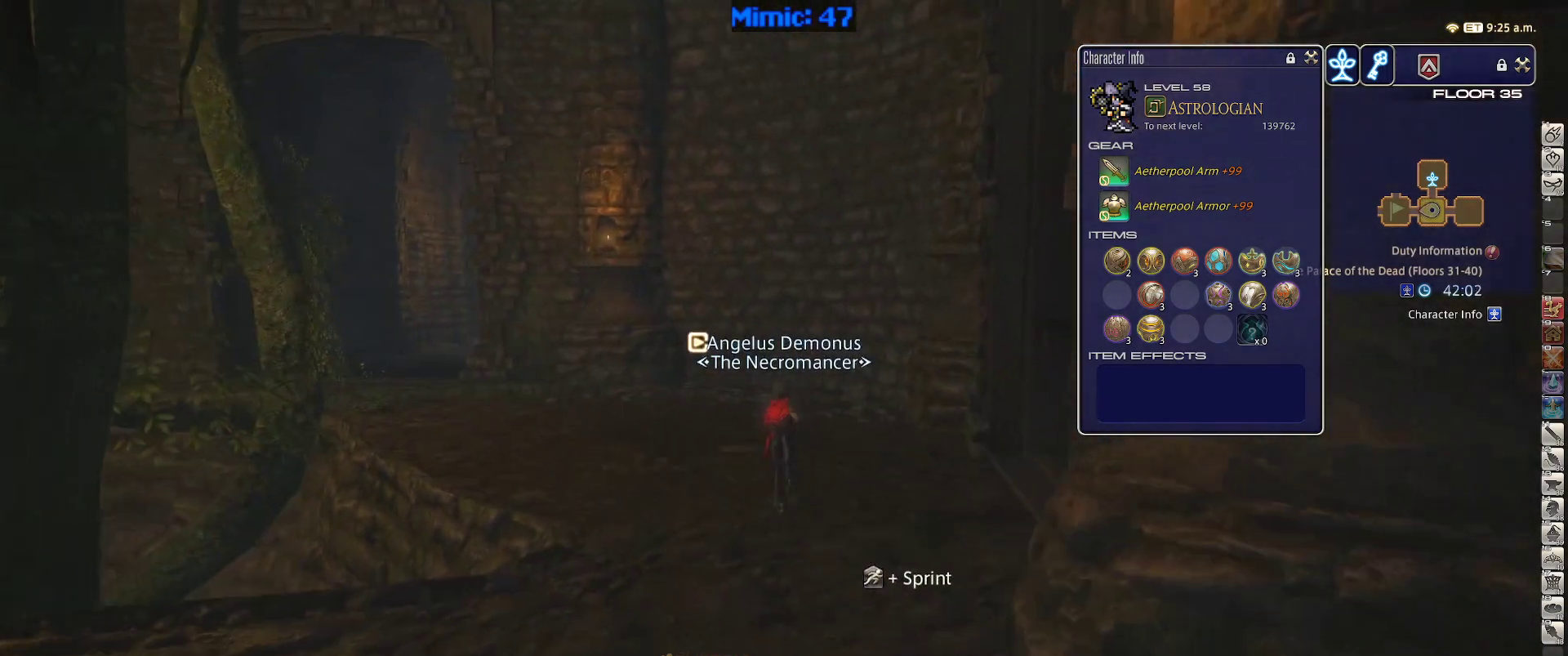
{"keys": ["w"], "events": [[200, "lbracket", "down"], [300, "lbracket", "up"]]}
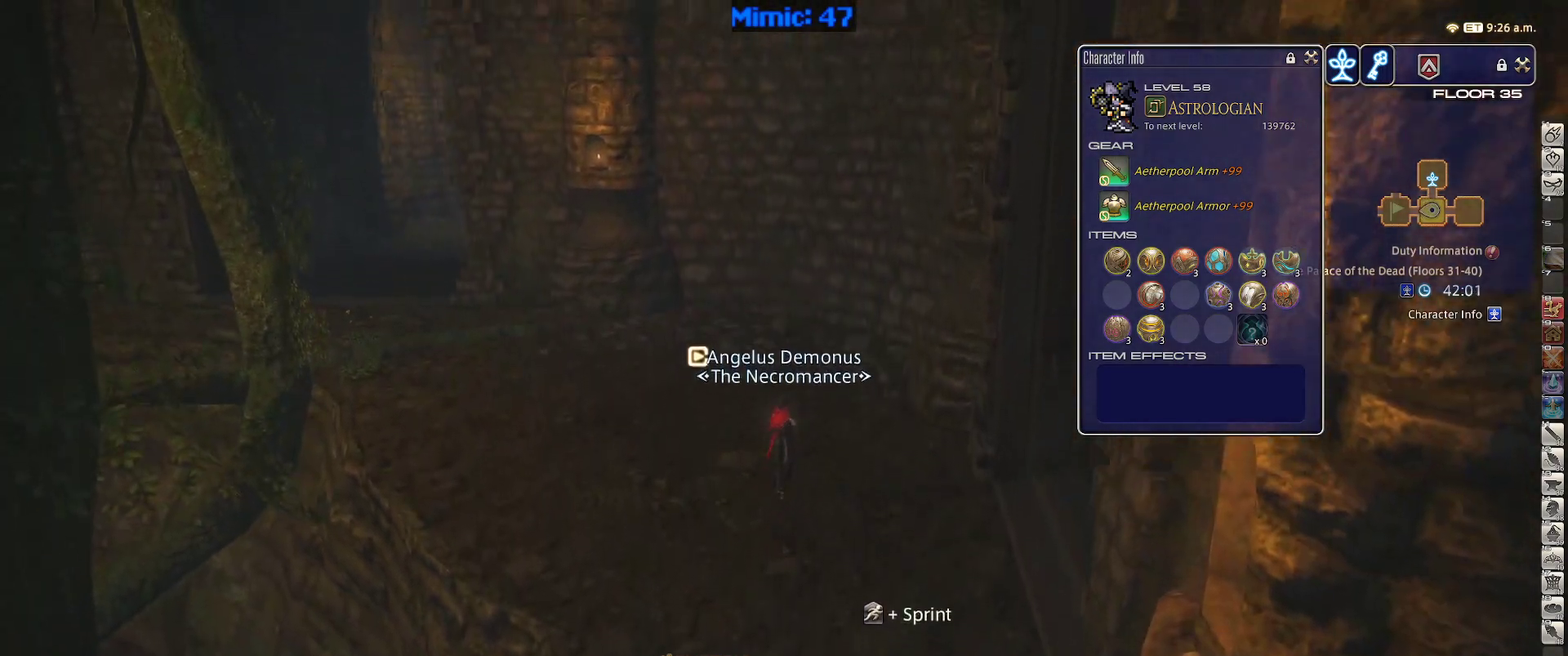
{"keys": ["a", "rbracket", "w"], "events": [[450, "a", "down"], [450, "rbracket", "down"]]}
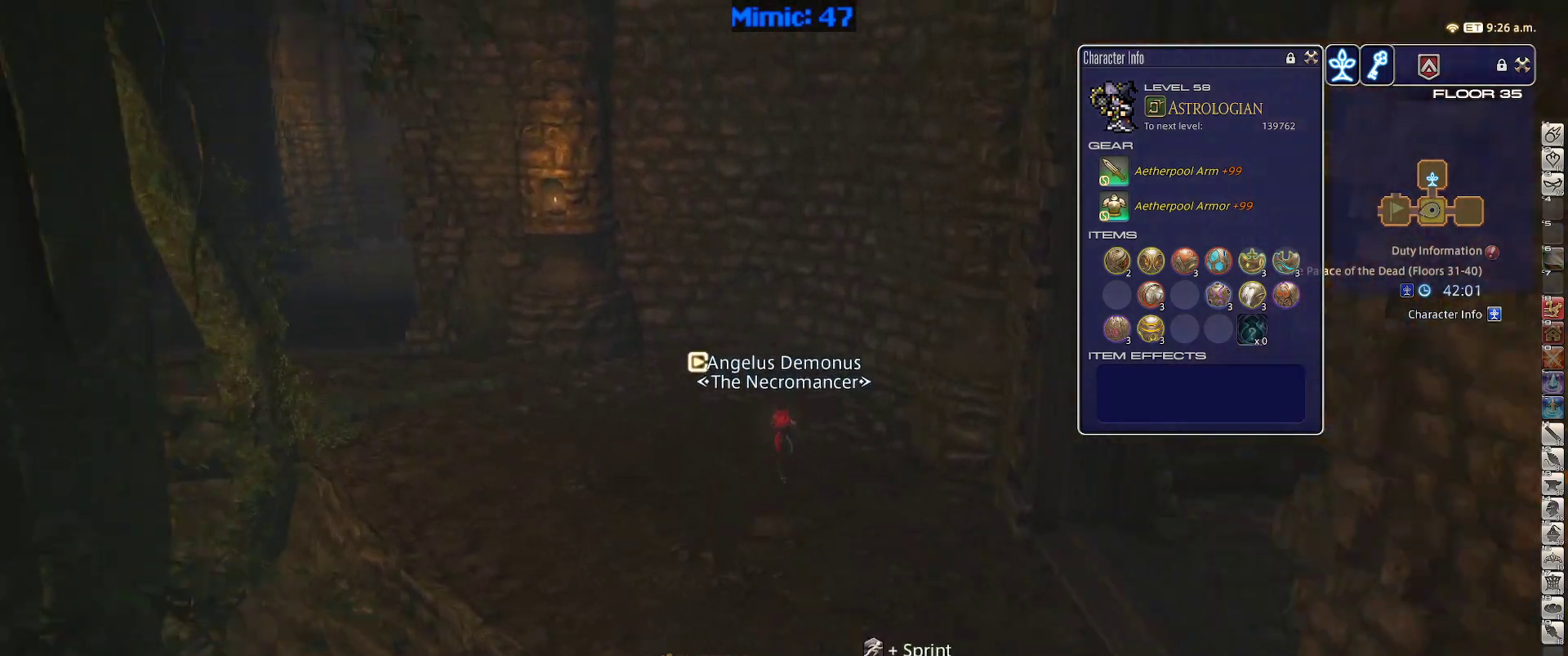
{"keys": ["a", "w"], "events": [[83, "rbracket", "up"]]}
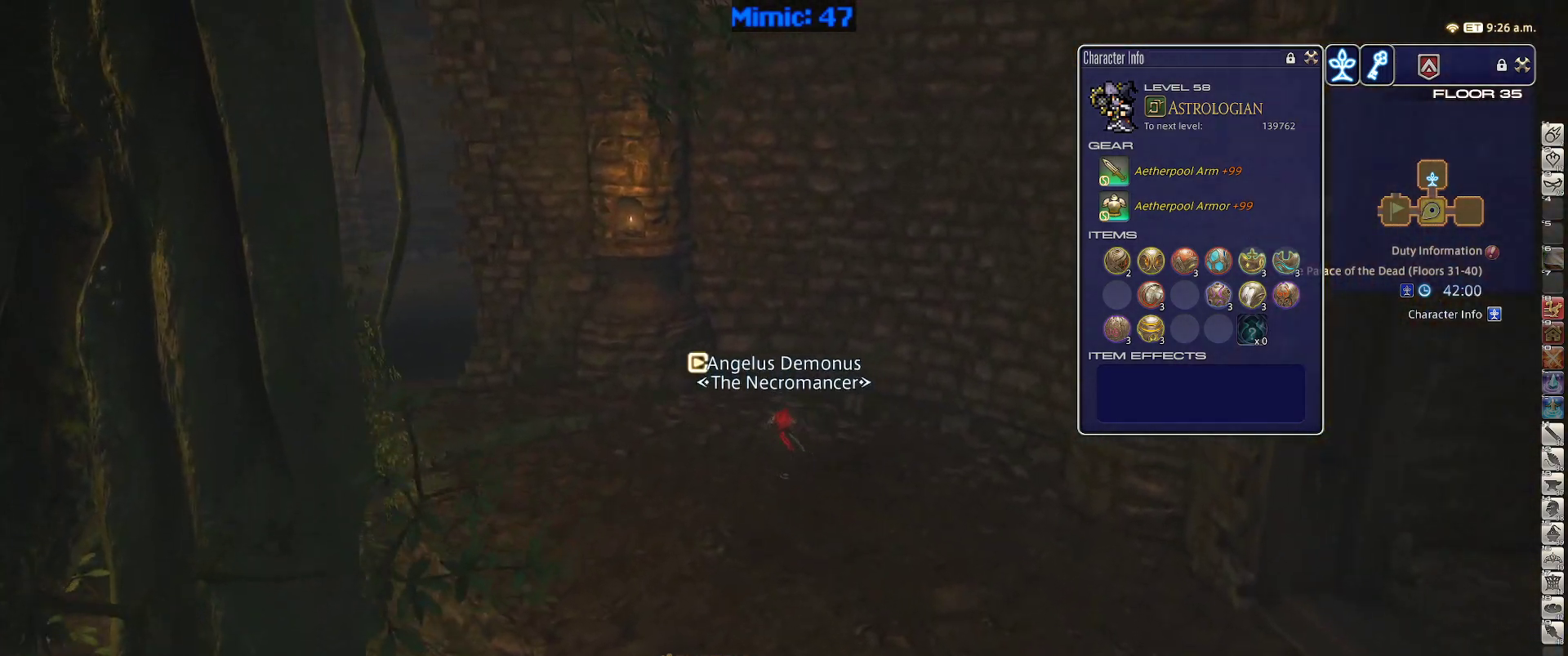
{"keys": ["a", "w"], "events": []}
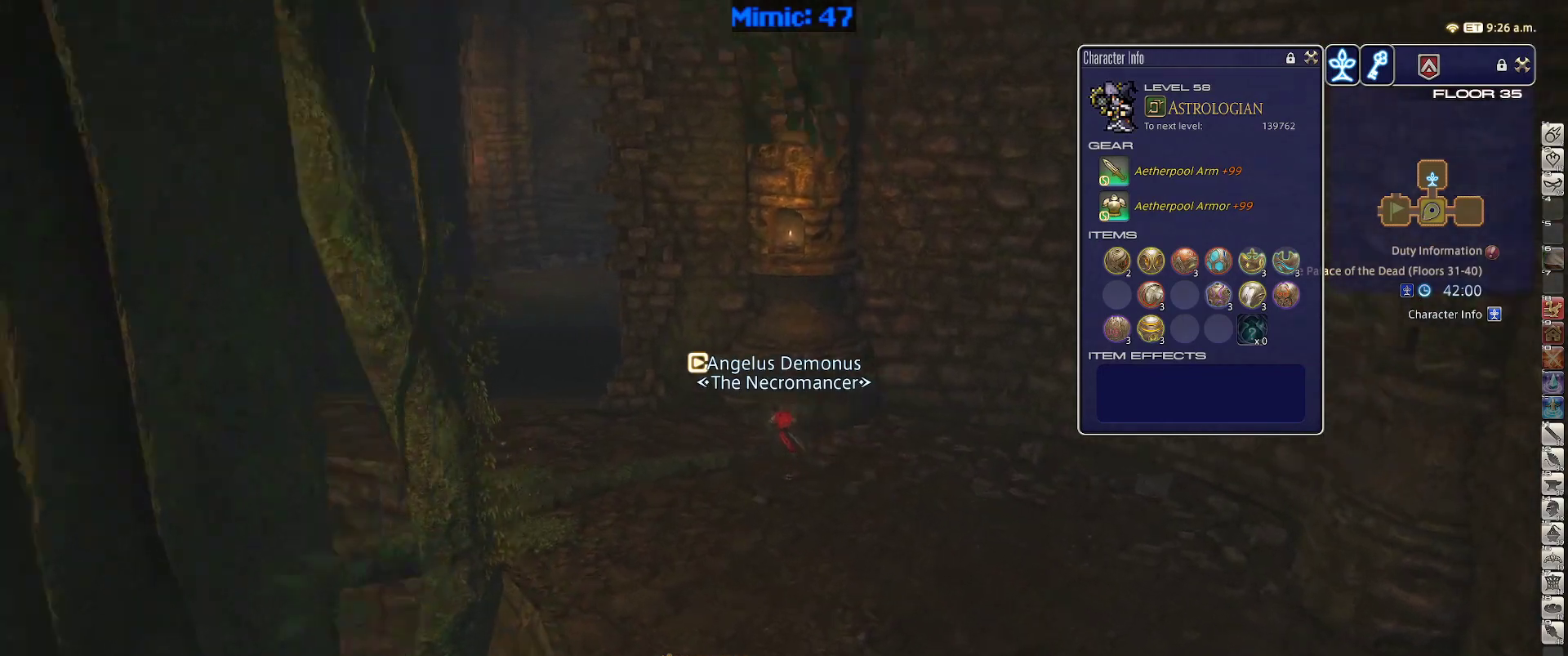
{"keys": ["w"], "events": [[17, "p", "down"], [67, "a", "up"], [350, "p", "up"]]}
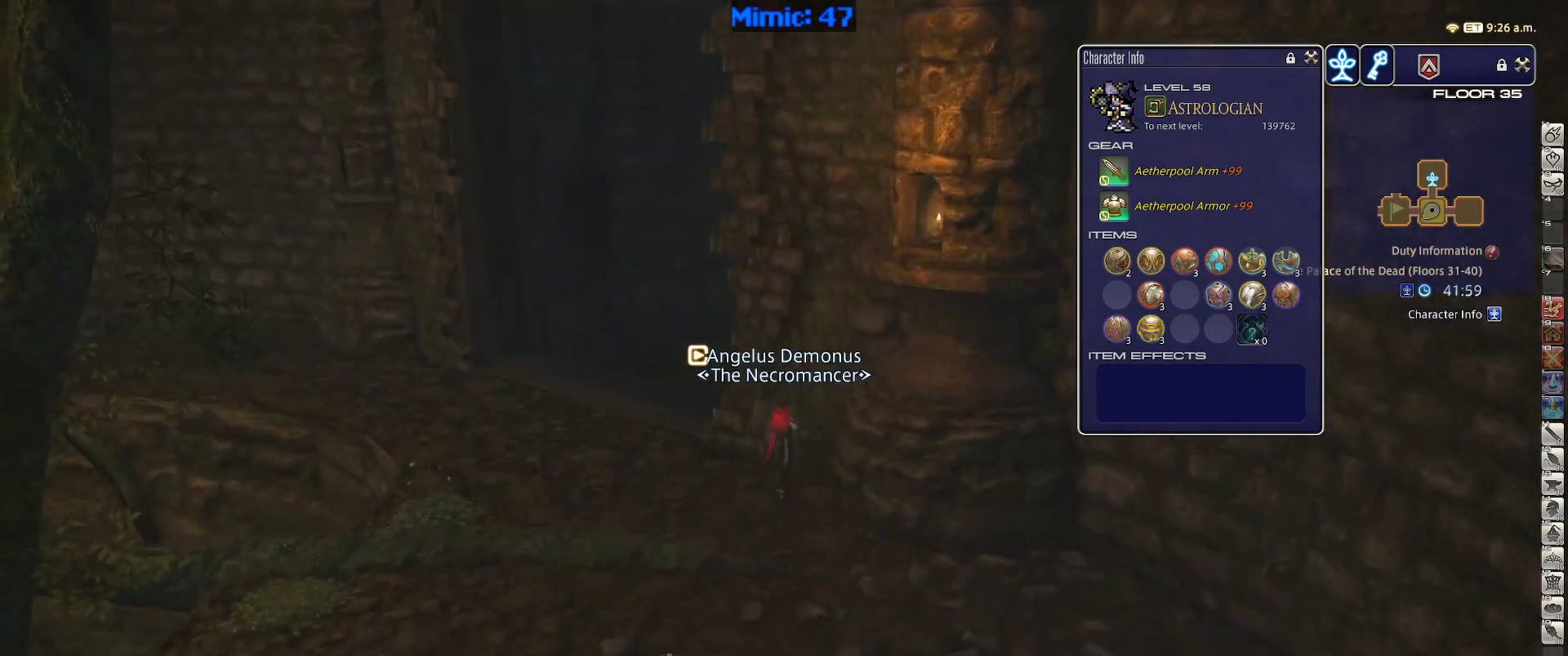
{"keys": ["a", "rbracket", "w"], "events": [[83, "a", "down"], [183, "rbracket", "down"]]}
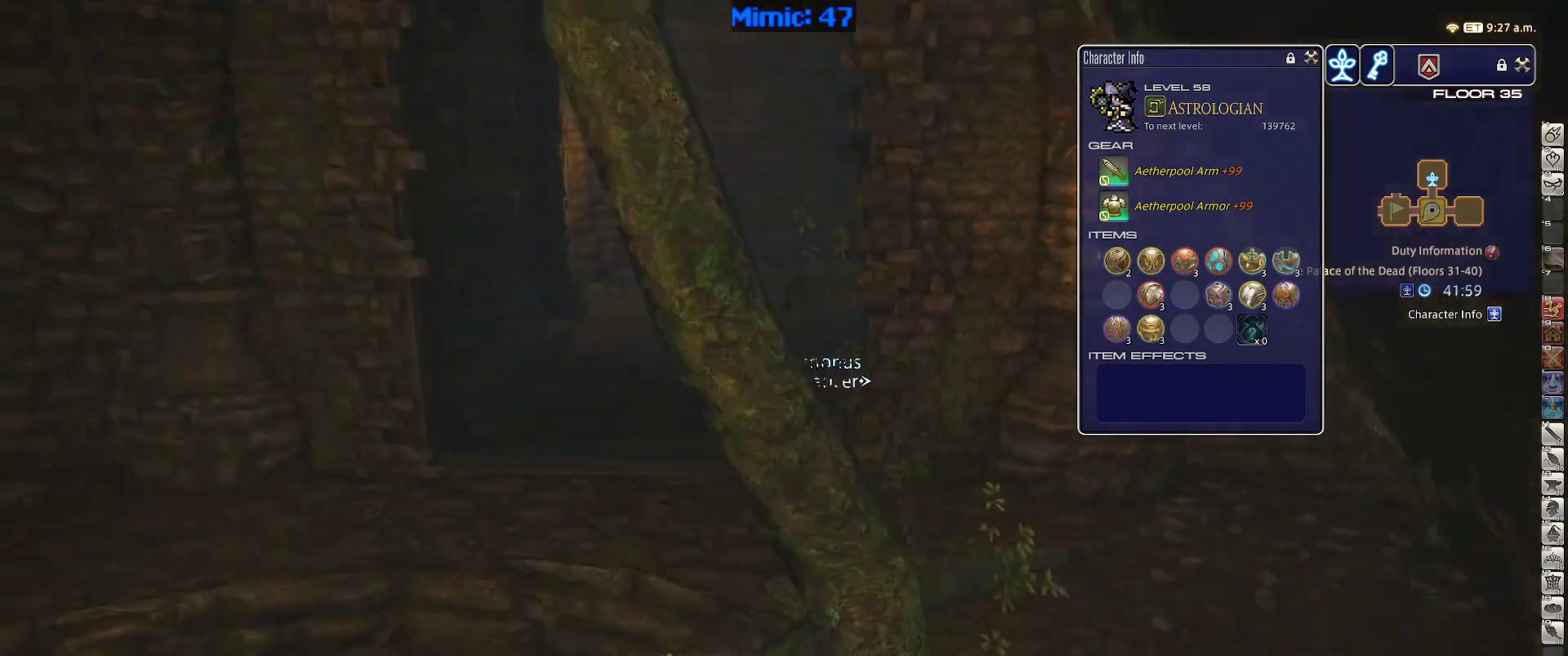
{"keys": ["a", "w"], "events": [[333, "rbracket", "up"]]}
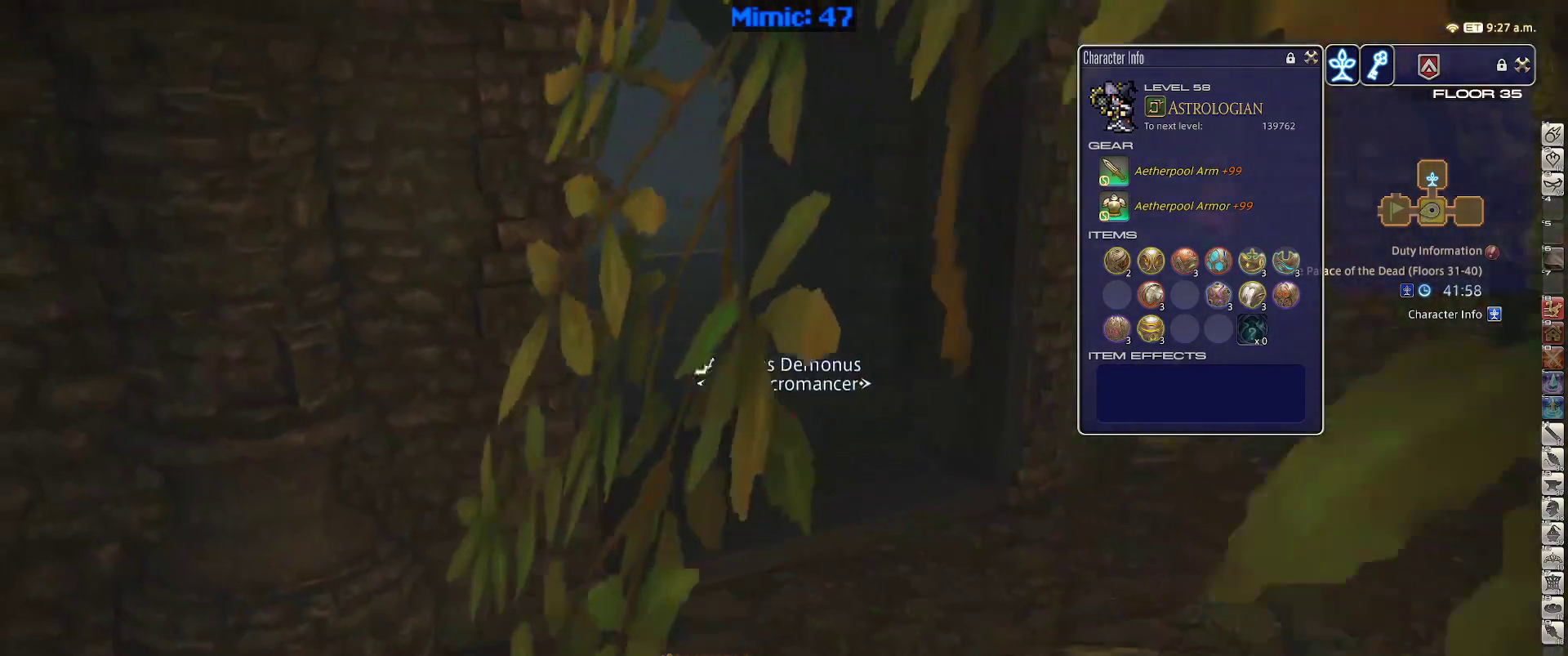
{"keys": ["alt_r", "minus", "w"], "events": [[383, "alt_r", "down"], [500, "a", "up"], [500, "minus", "down"]]}
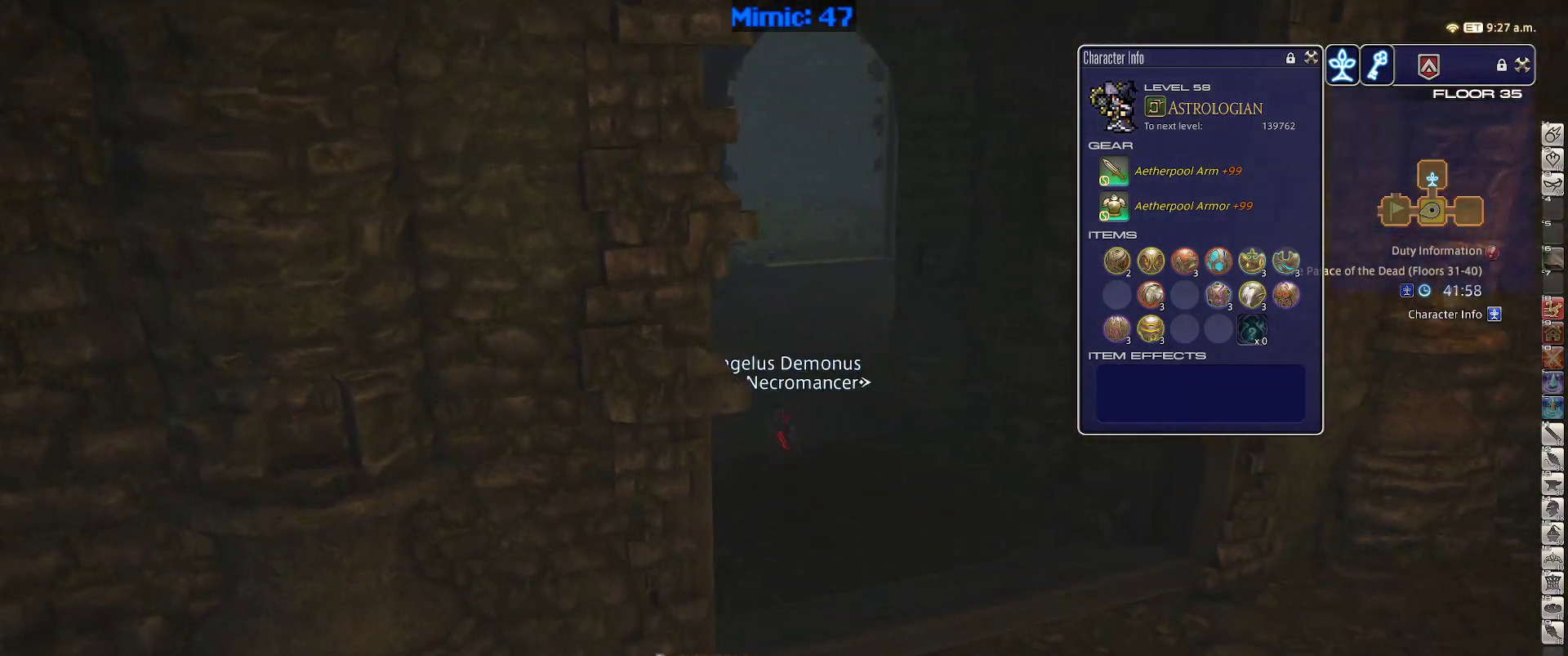
{"keys": ["w"], "events": [[33, "alt_r", "up"], [83, "minus", "up"]]}
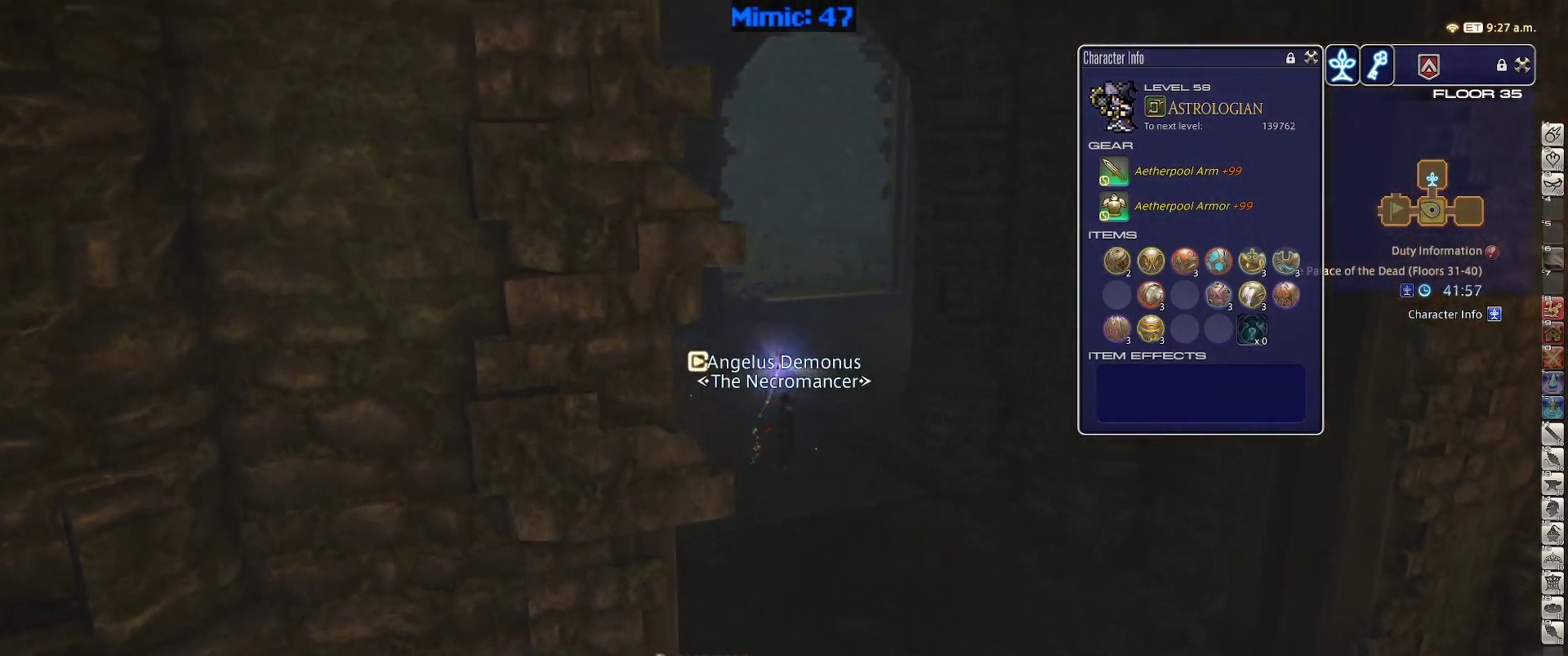
{"keys": ["w"], "events": []}
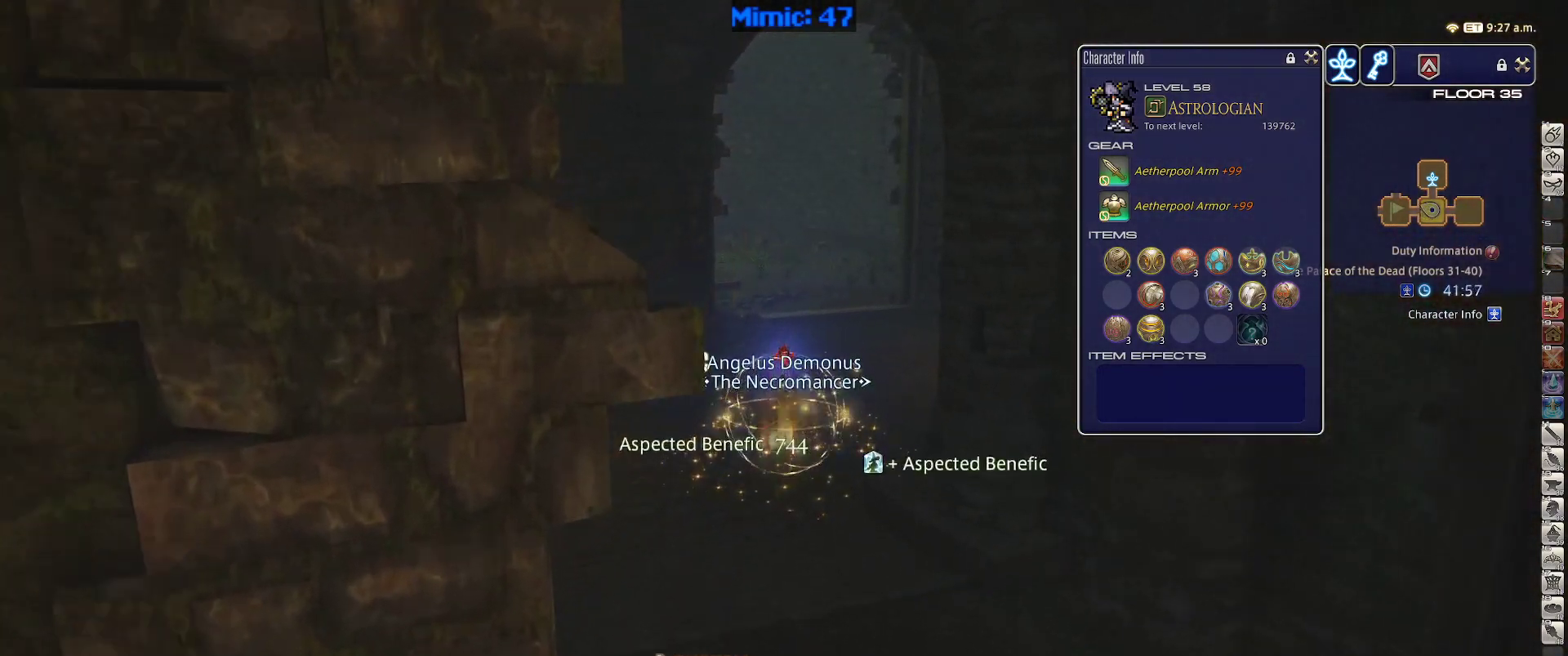
{"keys": ["w"], "events": [[267, "lbracket", "down"], [350, "lbracket", "up"]]}
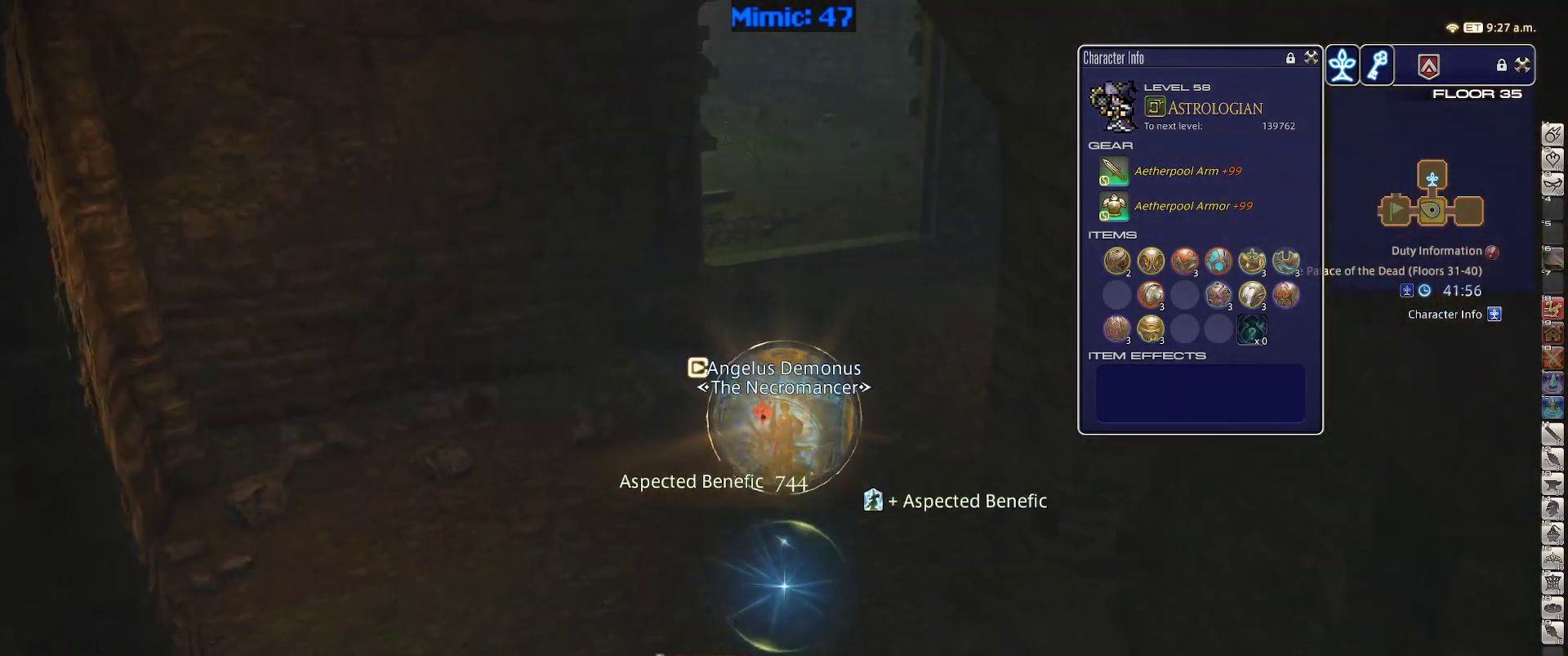
{"keys": ["w"], "events": []}
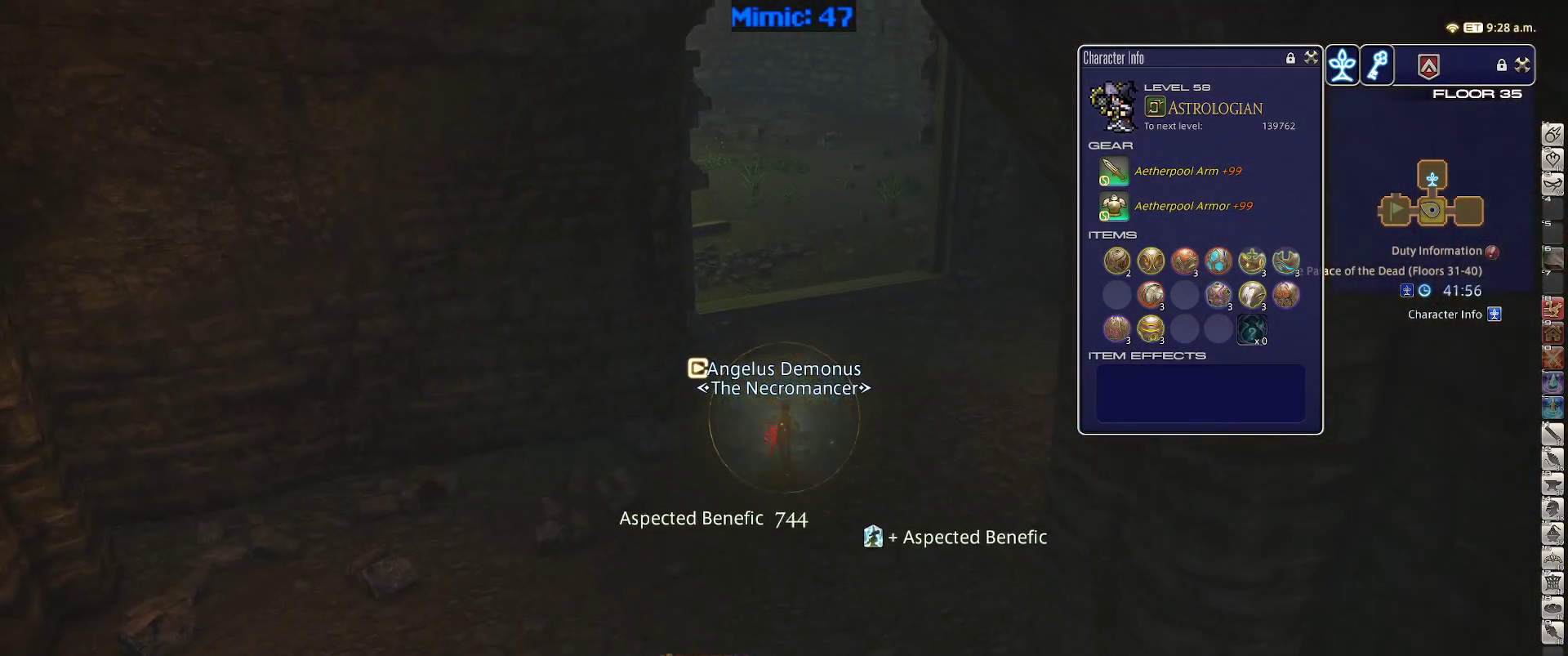
{"keys": ["w"], "events": []}
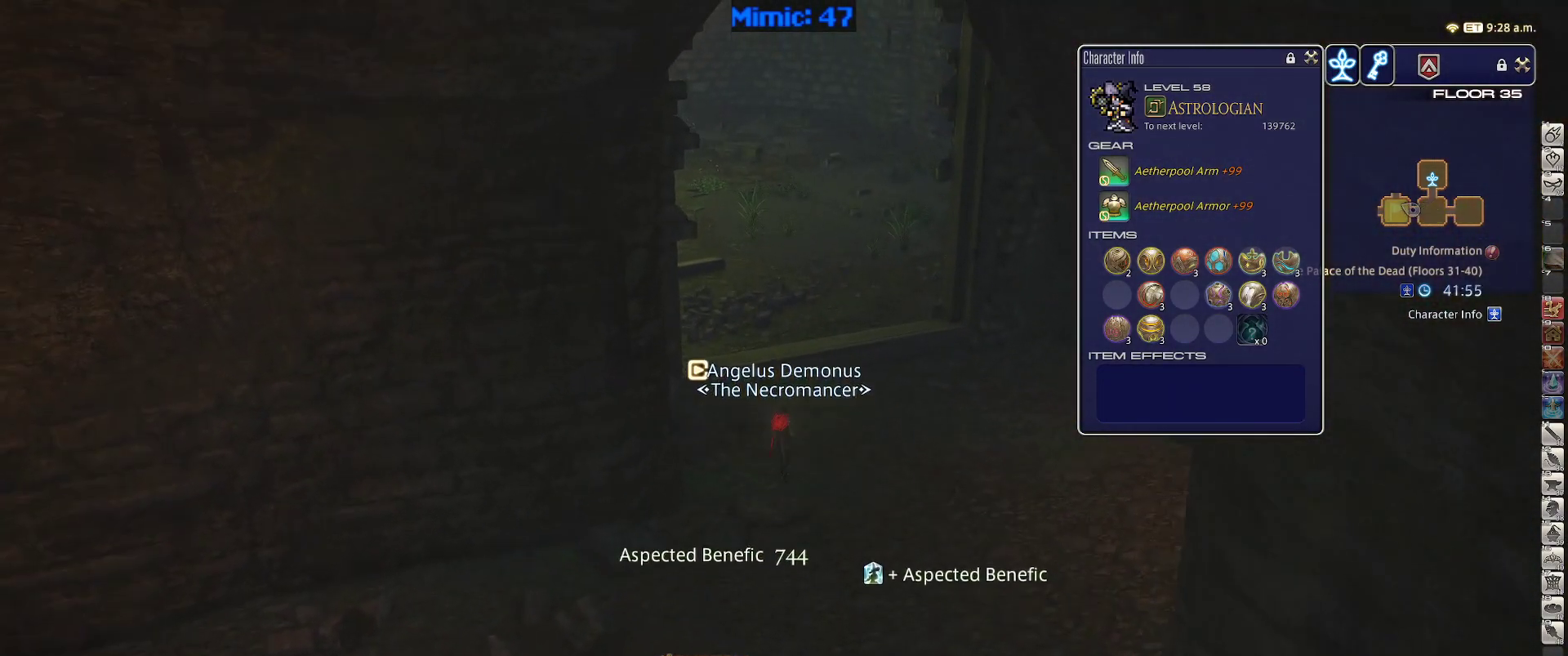
{"keys": ["w"], "events": []}
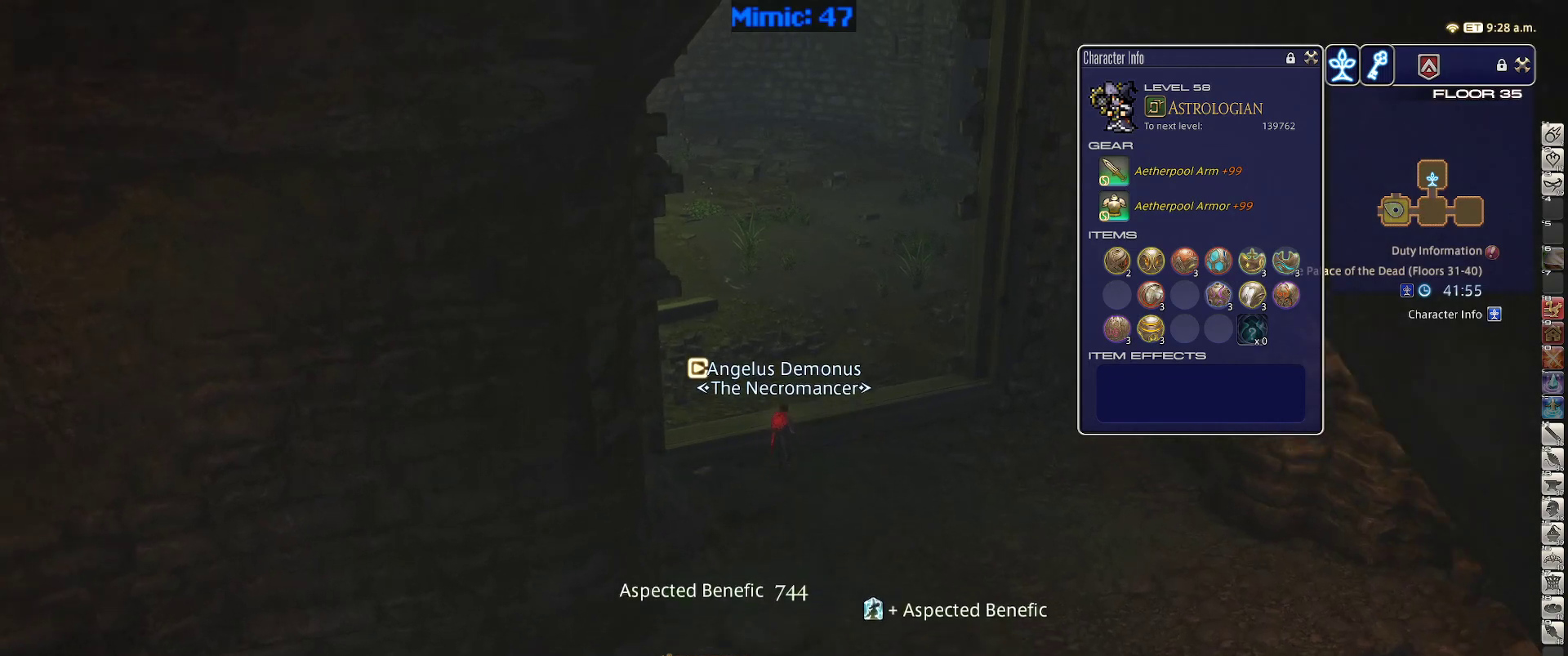
{"keys": ["w"], "events": [[50, "d", "down"], [317, "d", "up"]]}
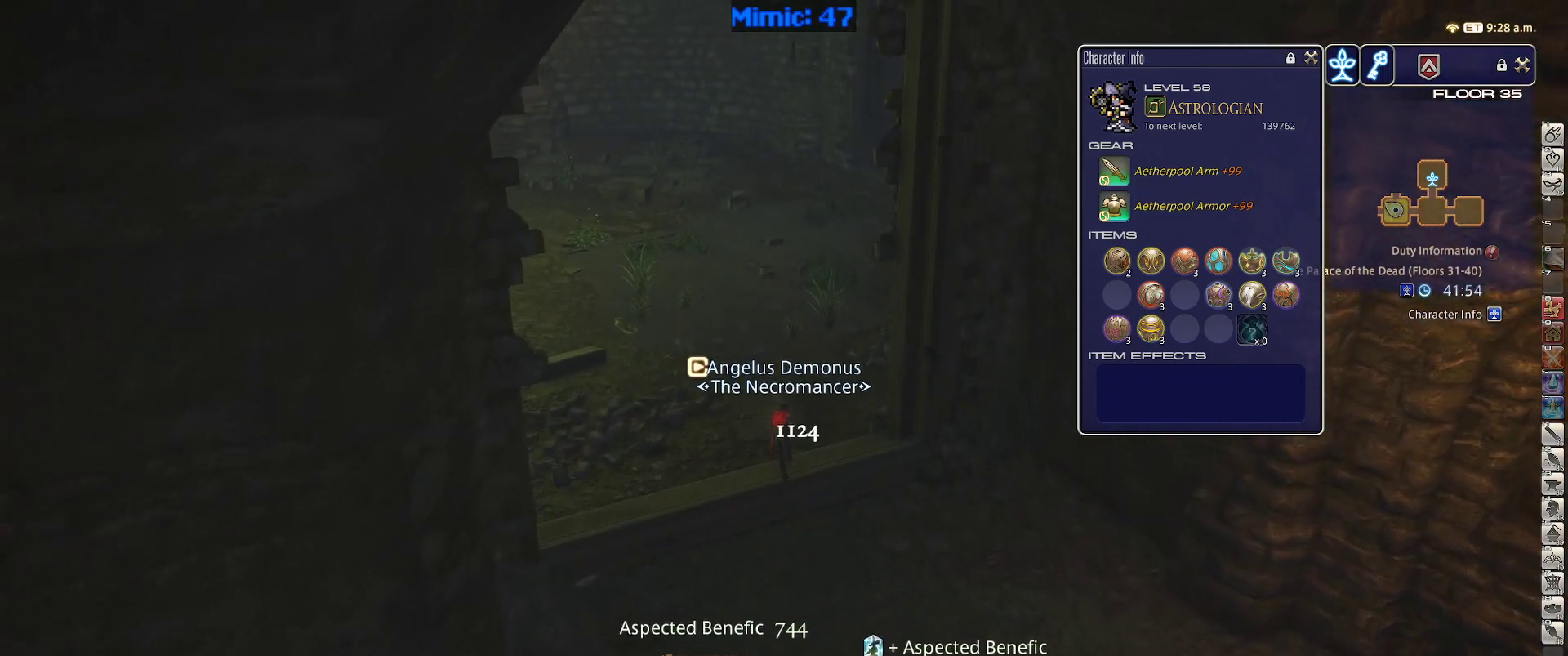
{"keys": ["rbracket", "w"], "events": [[250, "rbracket", "down"]]}
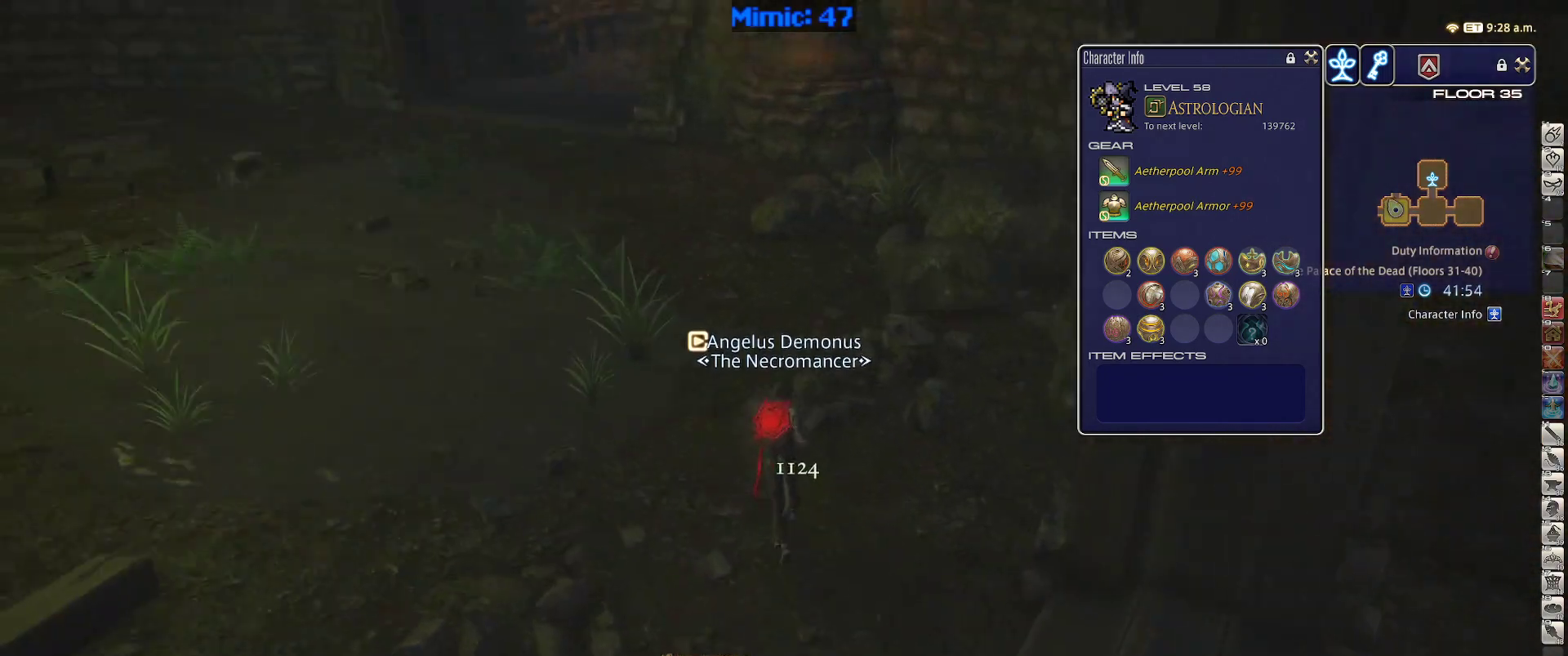
{"keys": ["w"], "events": [[217, "rbracket", "up"]]}
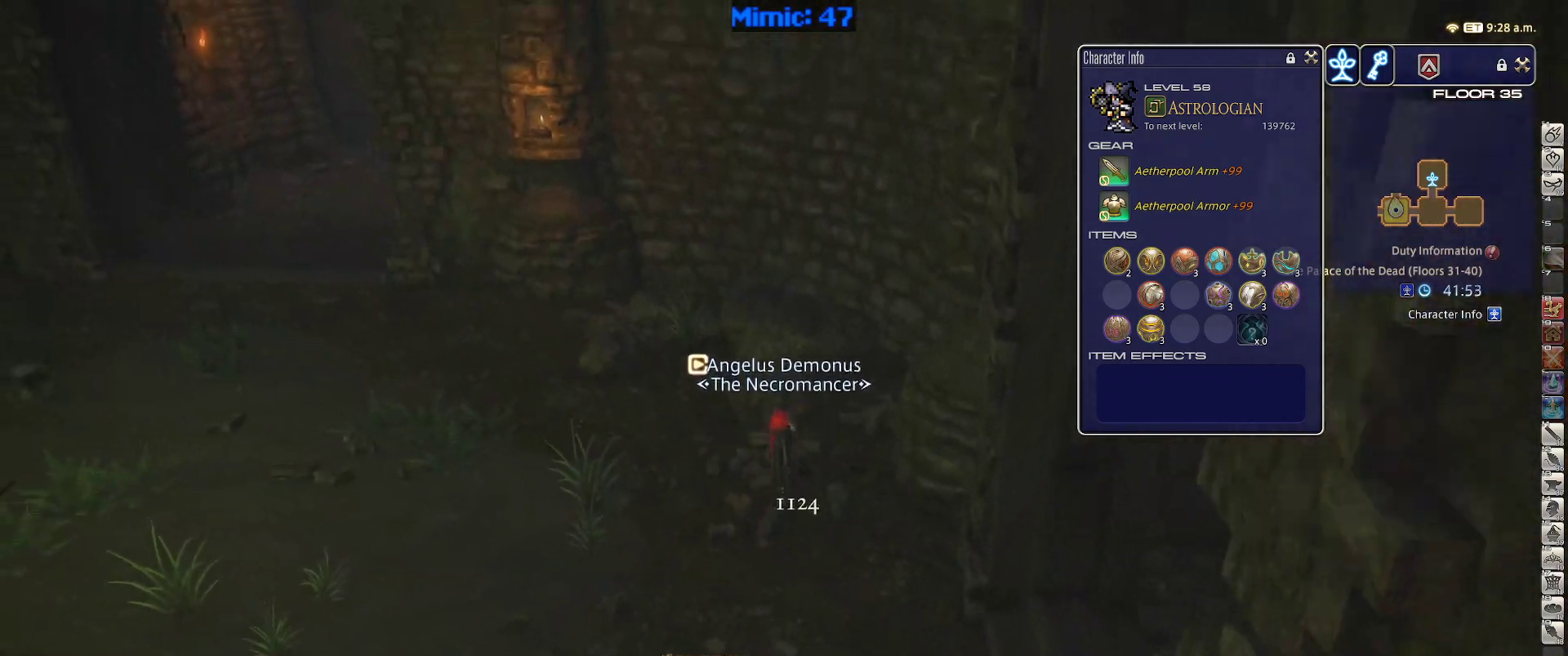
{"keys": ["a", "w"], "events": [[233, "a", "down"]]}
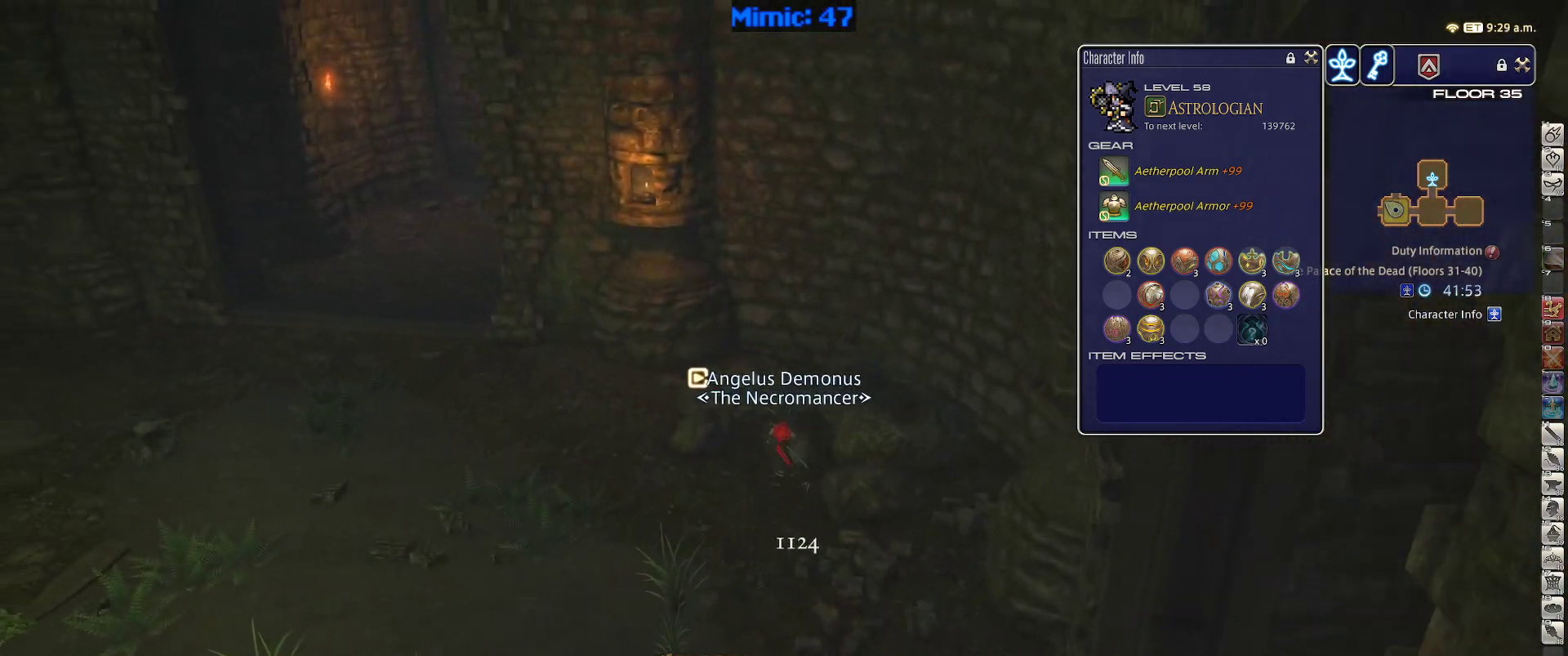
{"keys": ["a", "w"], "events": []}
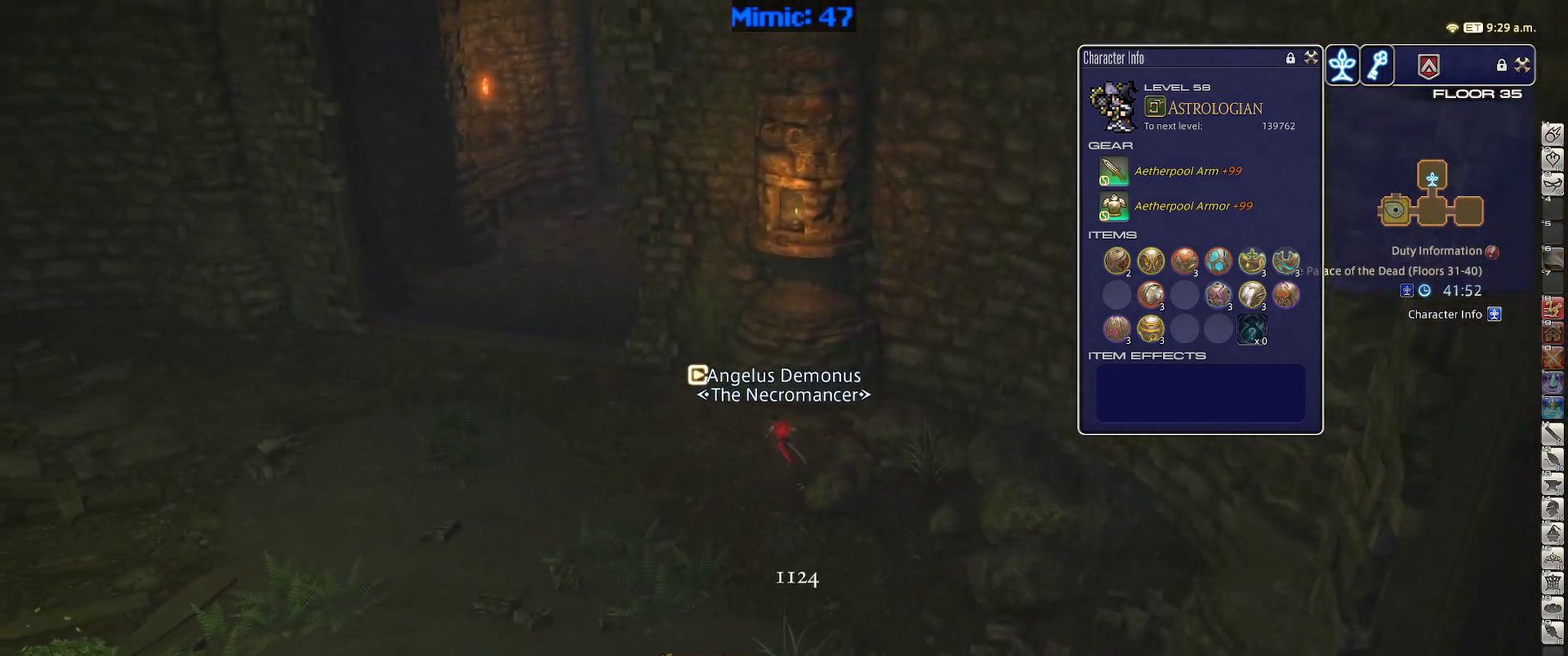
{"keys": ["a", "w"], "events": []}